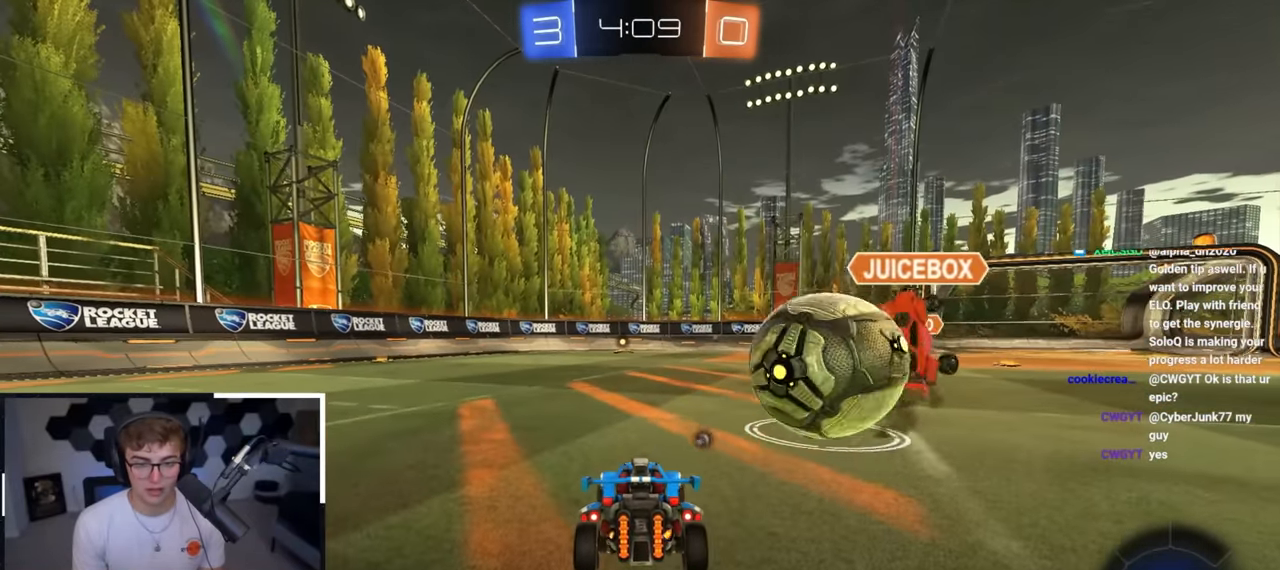
Gameplay with a controller (PlayStation layout); each line is a JSON object with the inputs held at the frame after it. "events" lists button and stick changes between this image and that frame as [ms after this image, input, new state], when the widget could be followed in between.
{"buttons": ["L2"], "left_stick": "up-left", "right_stick": "center", "events": [[133, "left_stick", "up-left"], [267, "L2", "down"]]}
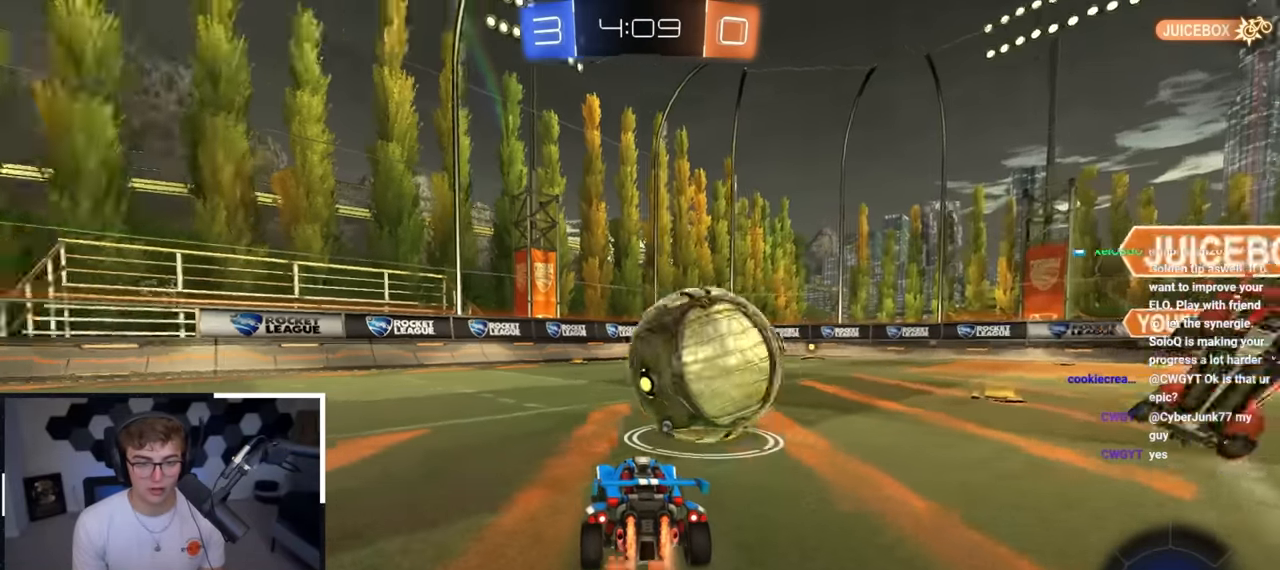
{"buttons": [], "left_stick": "up", "right_stick": "center", "events": [[100, "left_stick", "up"], [117, "L2", "up"], [300, "TRIANGLE", "down"], [317, "left_stick", "up-right"], [417, "TRIANGLE", "up"], [433, "left_stick", "up"]]}
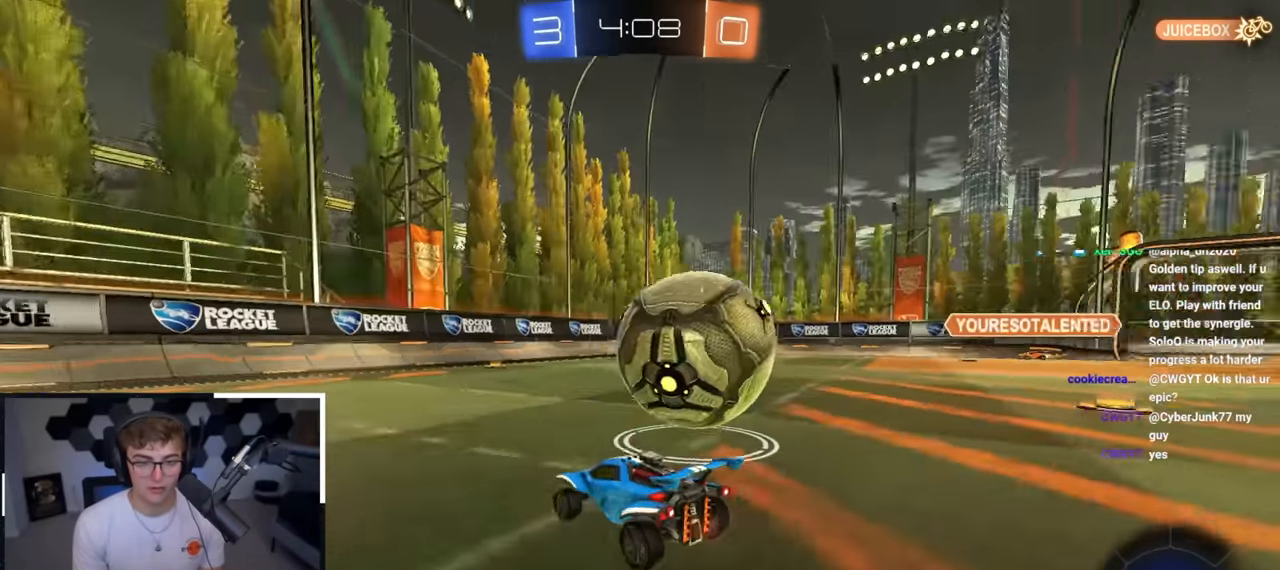
{"buttons": ["TRIANGLE", "R1"], "left_stick": "up-right", "right_stick": "center", "events": [[117, "left_stick", "up-right"], [150, "L2", "down"], [267, "L2", "up"], [267, "left_stick", "up-left"], [433, "left_stick", "up-right"], [450, "R1", "down"], [467, "TRIANGLE", "down"]]}
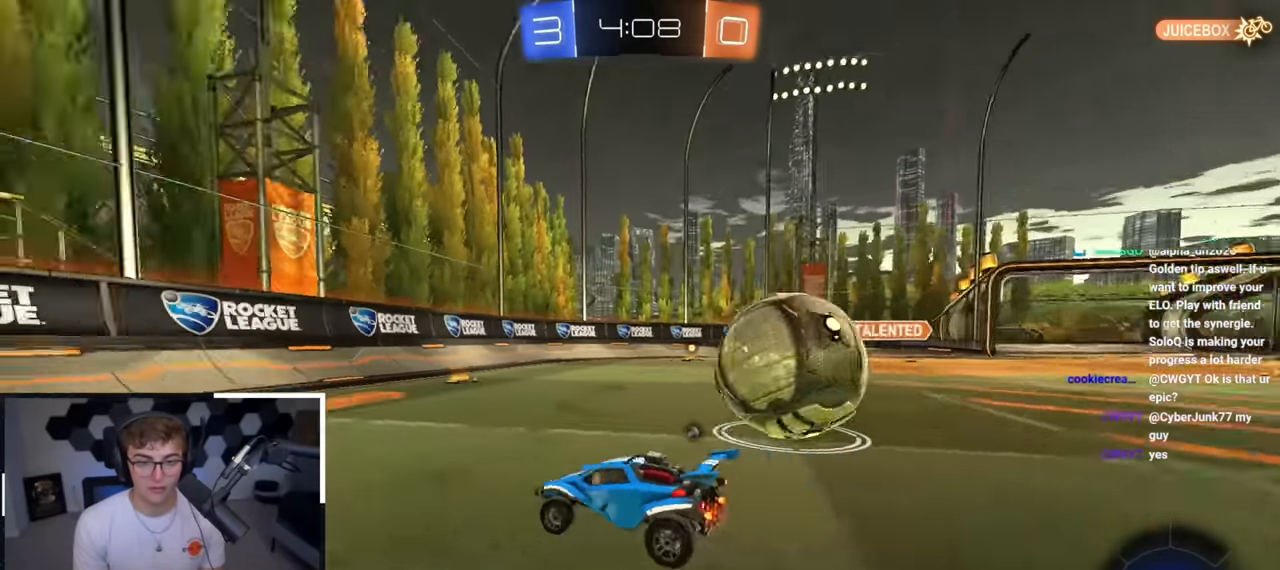
{"buttons": [], "left_stick": "up-right", "right_stick": "center", "events": [[133, "TRIANGLE", "up"], [167, "R1", "up"], [317, "L2", "down"], [400, "L2", "up"]]}
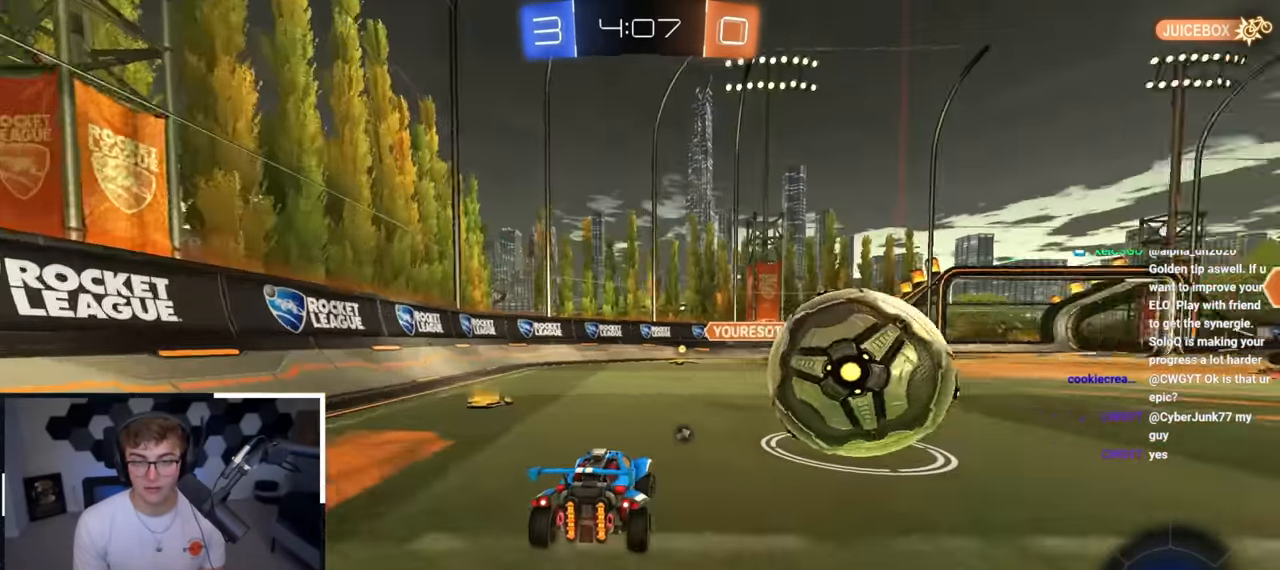
{"buttons": [], "left_stick": "up", "right_stick": "center", "events": [[17, "L2", "down"], [267, "left_stick", "up-left"], [383, "left_stick", "up"], [500, "L2", "up"]]}
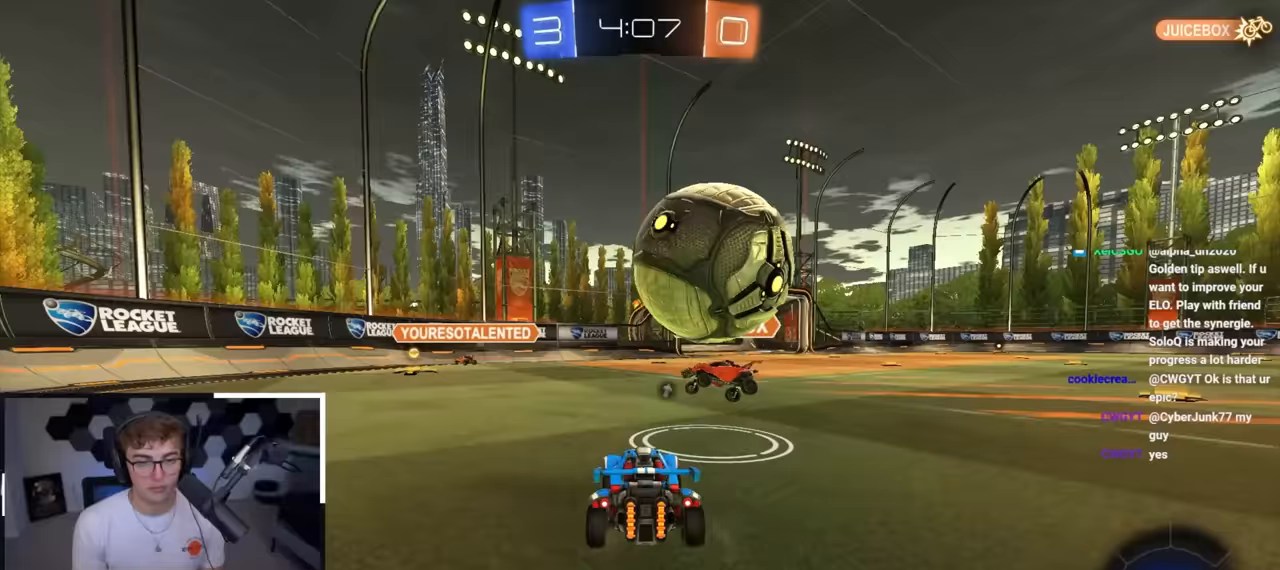
{"buttons": [], "left_stick": "up", "right_stick": "center", "events": []}
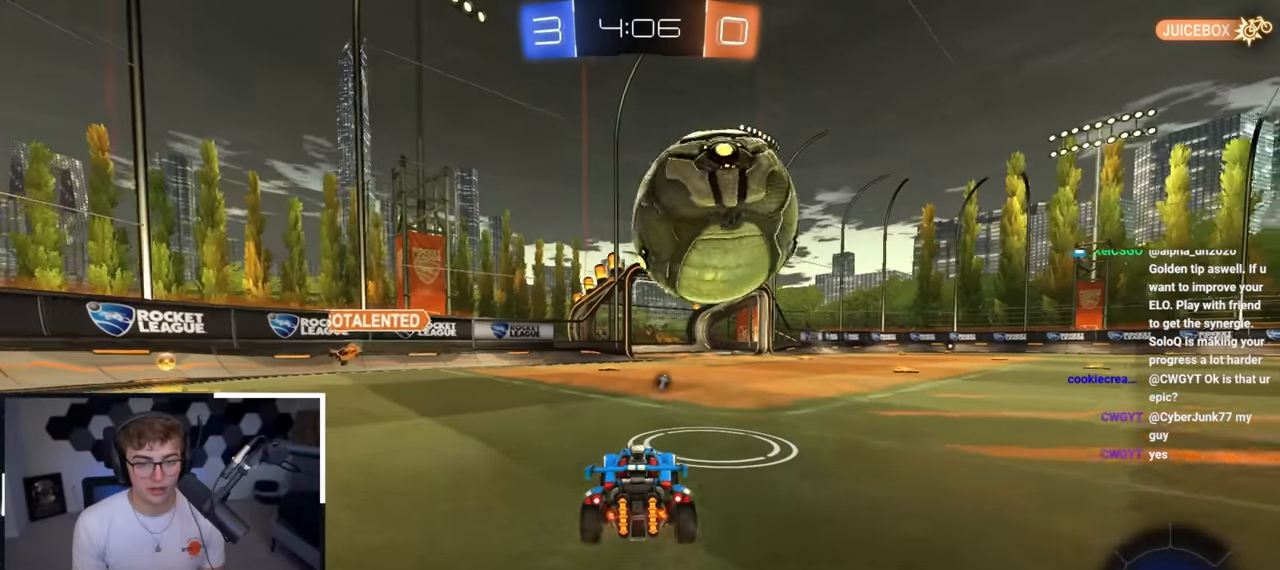
{"buttons": [], "left_stick": "up-right", "right_stick": "center", "events": [[117, "left_stick", "center"], [267, "left_stick", "left"], [367, "left_stick", "center"], [483, "left_stick", "up-right"]]}
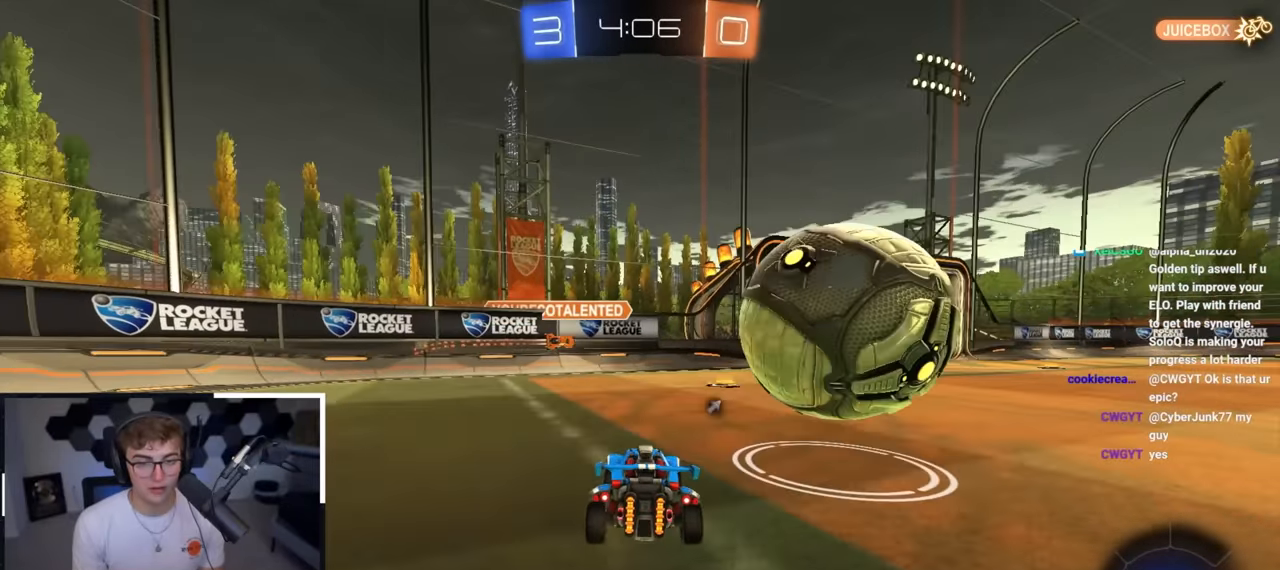
{"buttons": [], "left_stick": "center", "right_stick": "center", "events": [[267, "left_stick", "up-left"], [417, "left_stick", "center"]]}
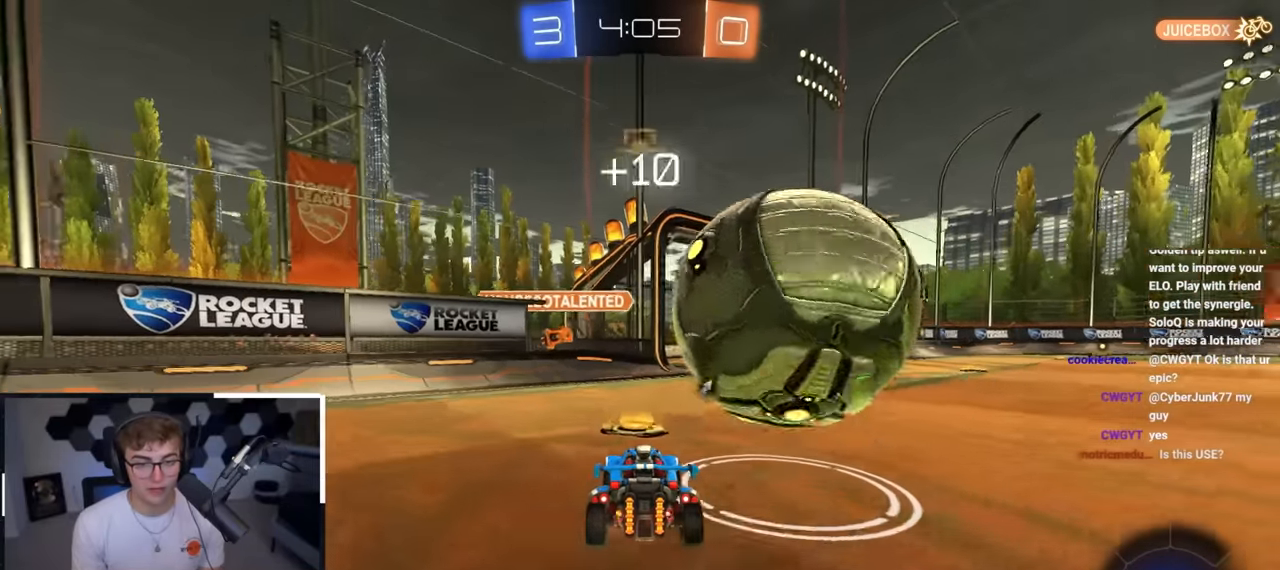
{"buttons": [], "left_stick": "center", "right_stick": "center", "events": [[183, "left_stick", "right"], [483, "left_stick", "center"]]}
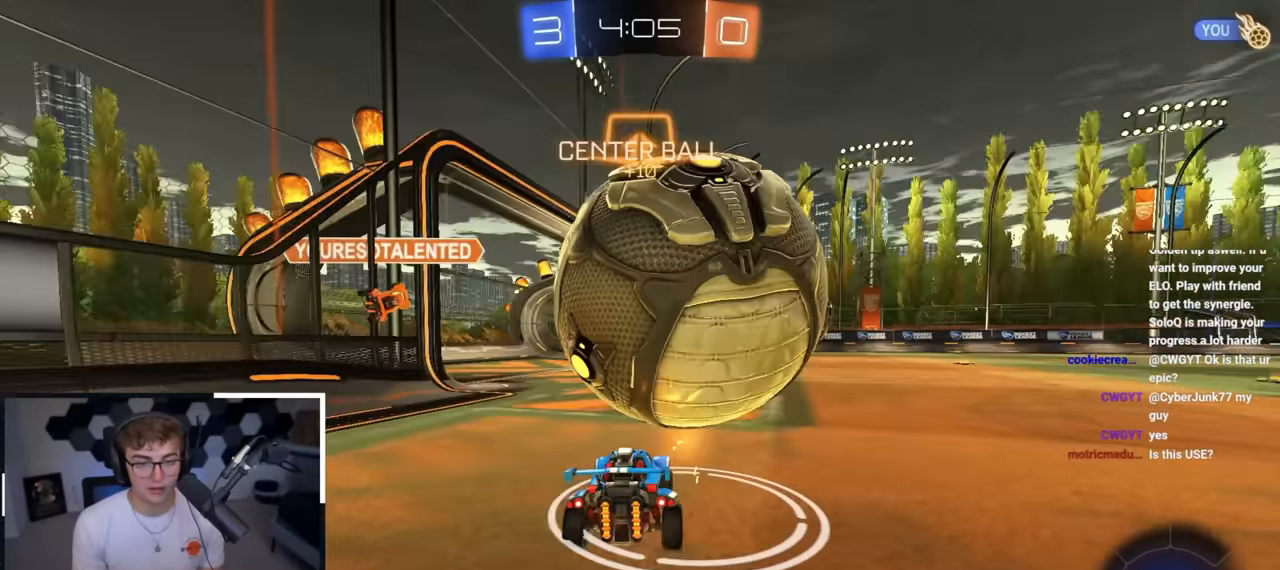
{"buttons": [], "left_stick": "center", "right_stick": "center", "events": [[50, "left_stick", "left"], [183, "left_stick", "center"], [250, "CROSS", "down"], [367, "CROSS", "up"]]}
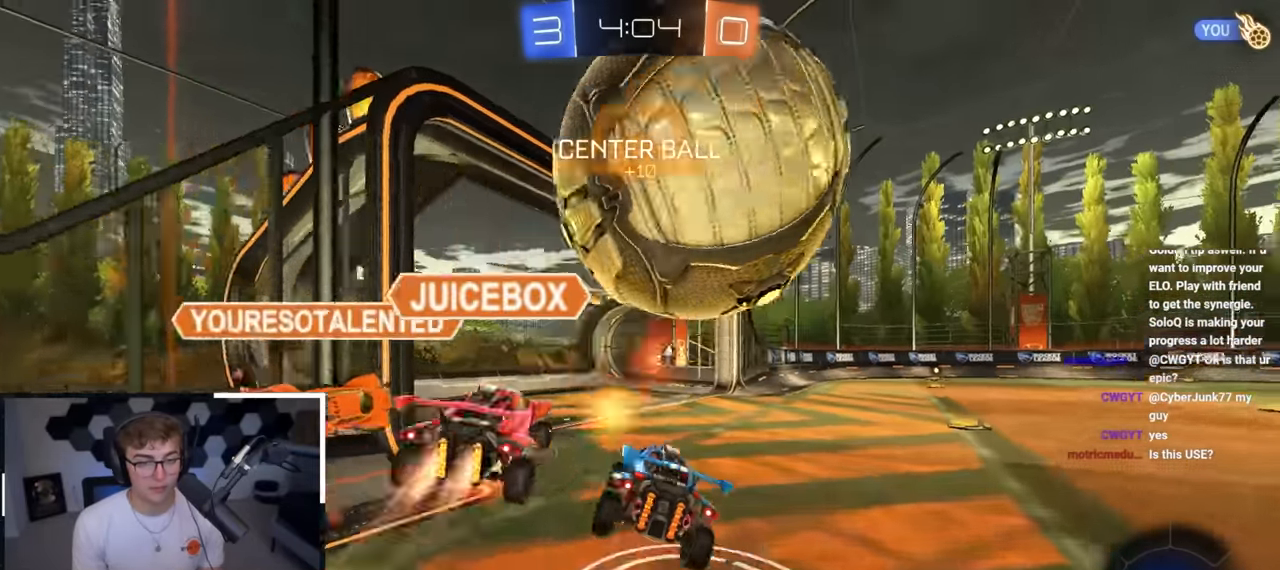
{"buttons": ["R1"], "left_stick": "down", "right_stick": "center", "events": [[333, "left_stick", "down"], [467, "R1", "down"]]}
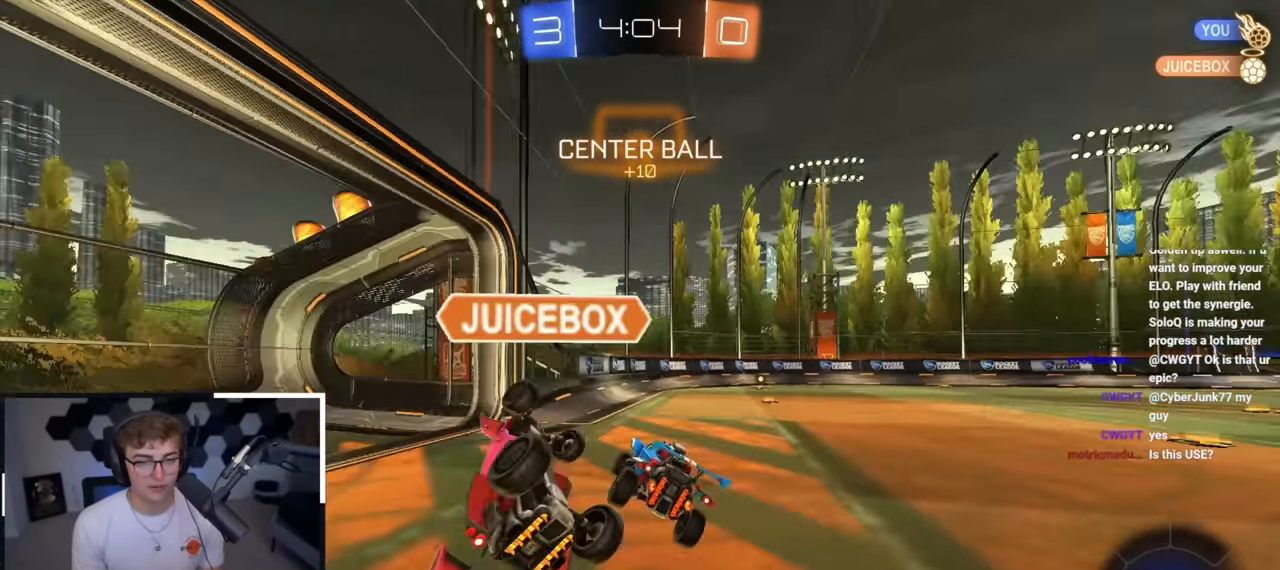
{"buttons": ["L2"], "left_stick": "up-right", "right_stick": "center", "events": [[17, "TRIANGLE", "down"], [117, "left_stick", "up"], [133, "TRIANGLE", "up"], [150, "R1", "up"], [183, "L2", "down"], [350, "TRIANGLE", "down"], [450, "TRIANGLE", "up"], [467, "left_stick", "up-right"]]}
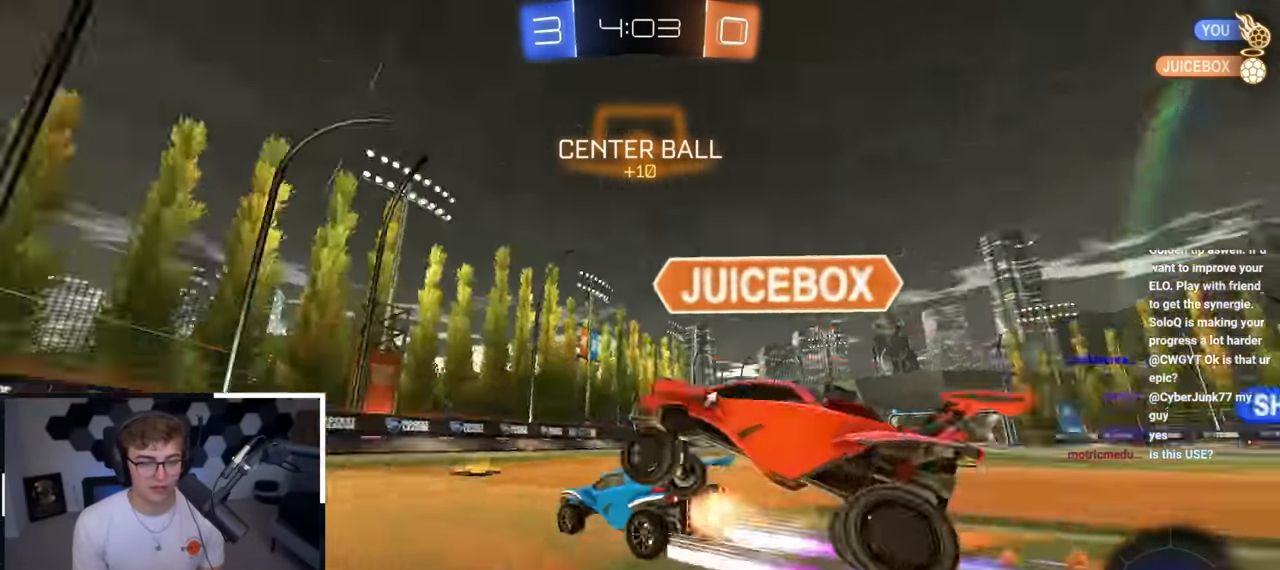
{"buttons": [], "left_stick": "up-left", "right_stick": "center", "events": [[67, "left_stick", "up"], [183, "L2", "up"], [317, "L2", "down"], [350, "left_stick", "up-left"], [367, "L2", "up"]]}
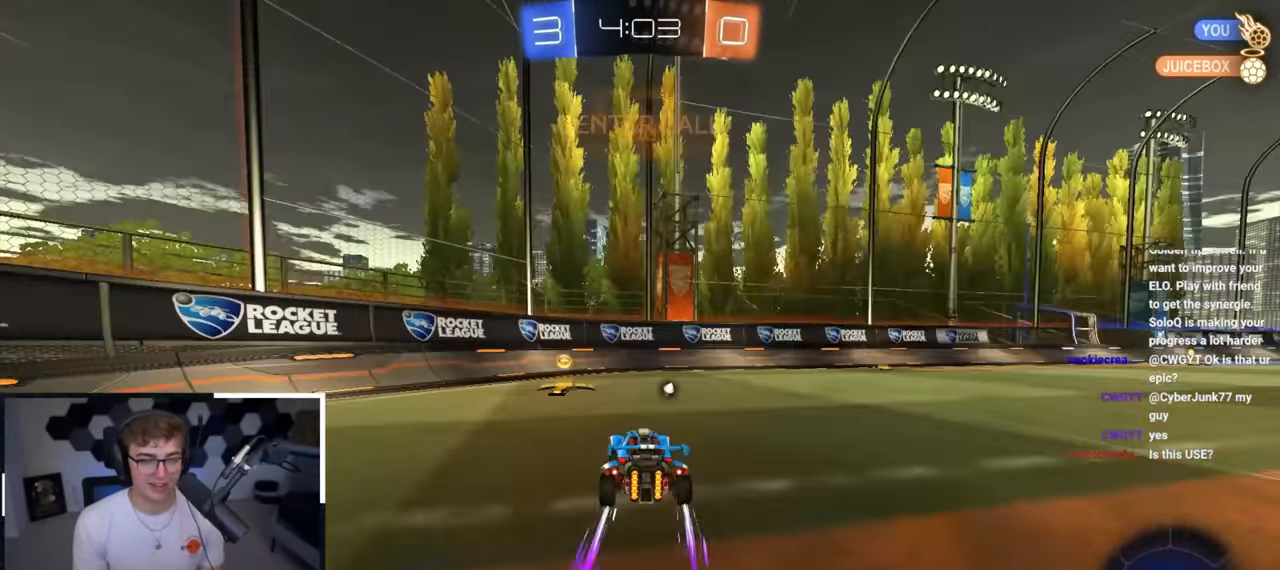
{"buttons": [], "left_stick": "up-right", "right_stick": "center", "events": [[67, "TRIANGLE", "down"], [83, "L2", "down"], [100, "left_stick", "up-right"], [167, "TRIANGLE", "up"], [500, "L2", "up"]]}
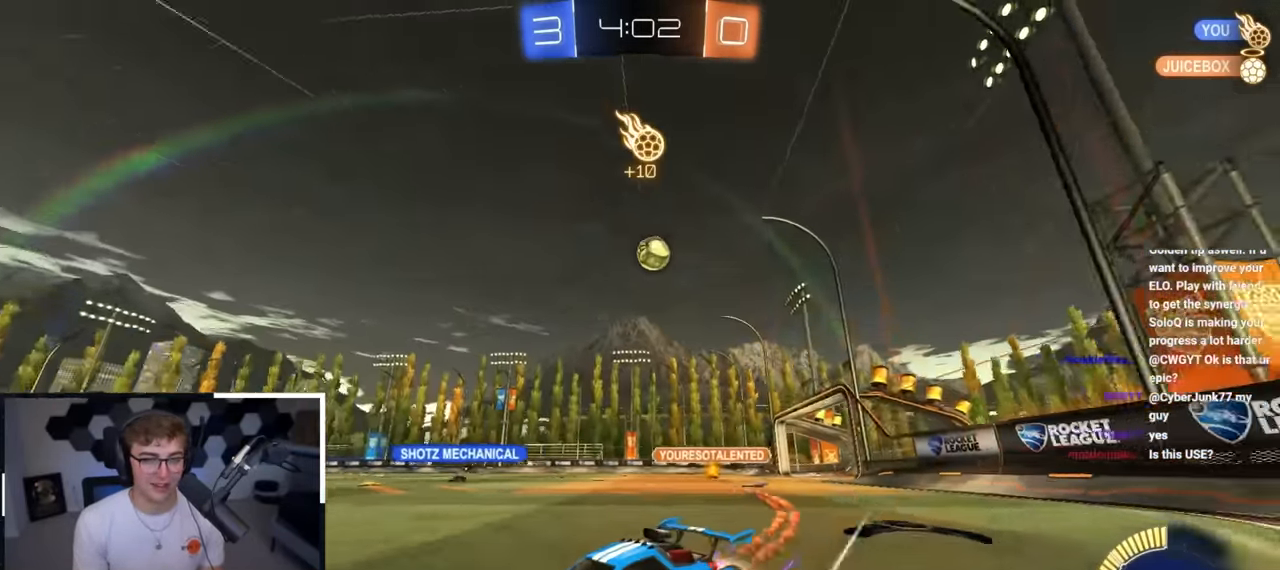
{"buttons": [], "left_stick": "up-right", "right_stick": "center", "events": [[200, "left_stick", "up"], [383, "left_stick", "up-right"]]}
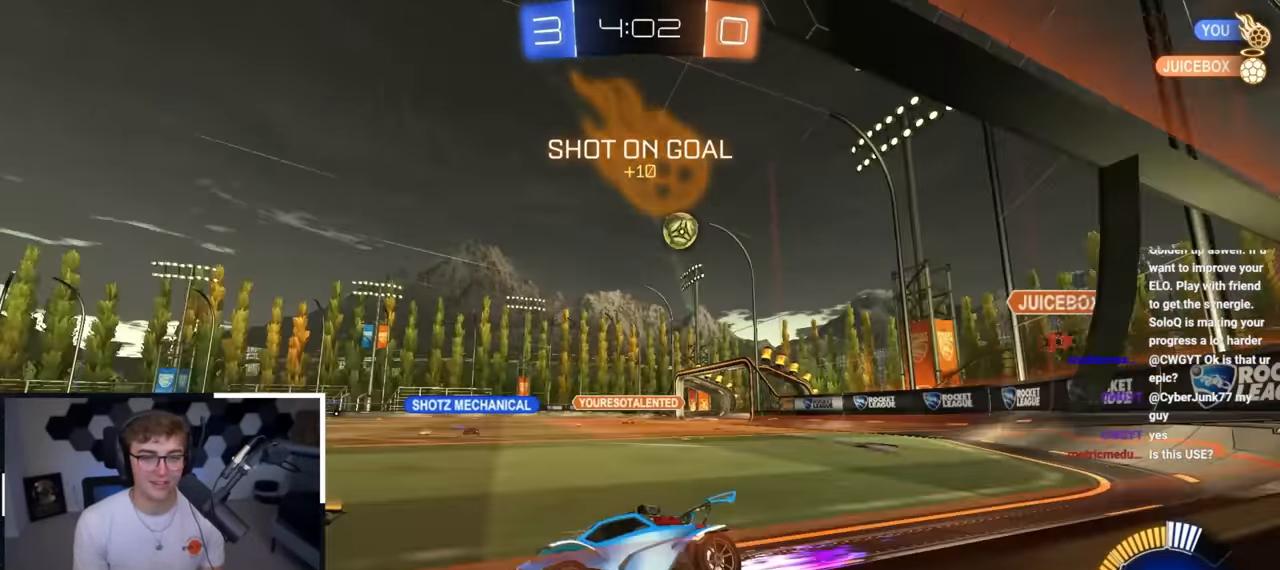
{"buttons": [], "left_stick": "center", "right_stick": "center", "events": [[300, "left_stick", "center"]]}
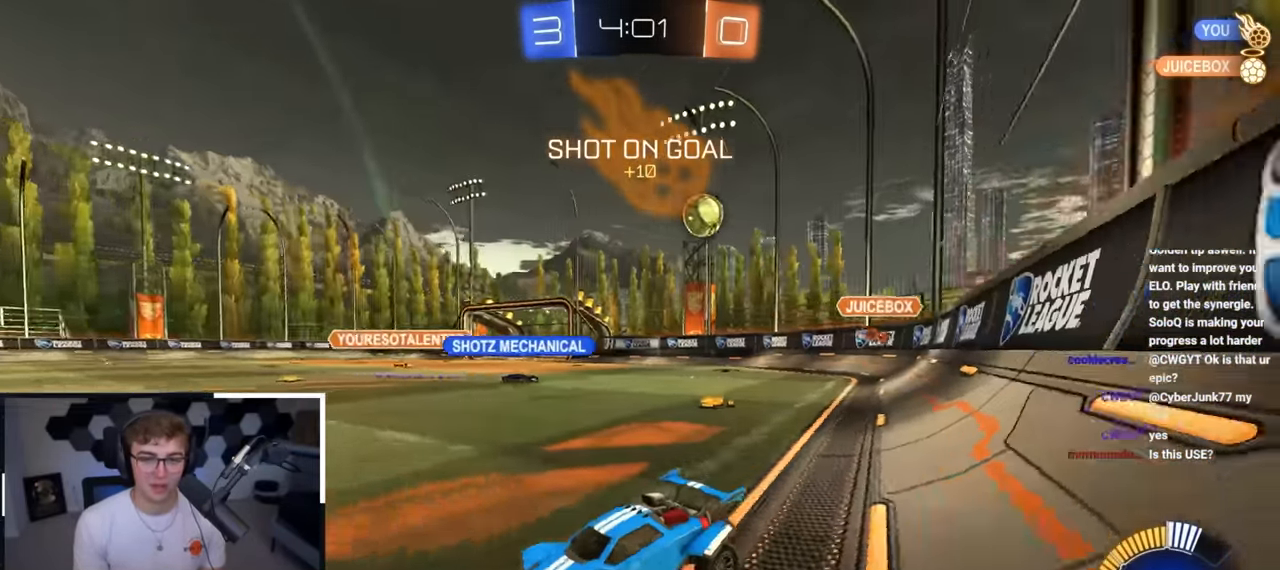
{"buttons": [], "left_stick": "center", "right_stick": "center", "events": [[117, "left_stick", "up-left"], [300, "left_stick", "center"]]}
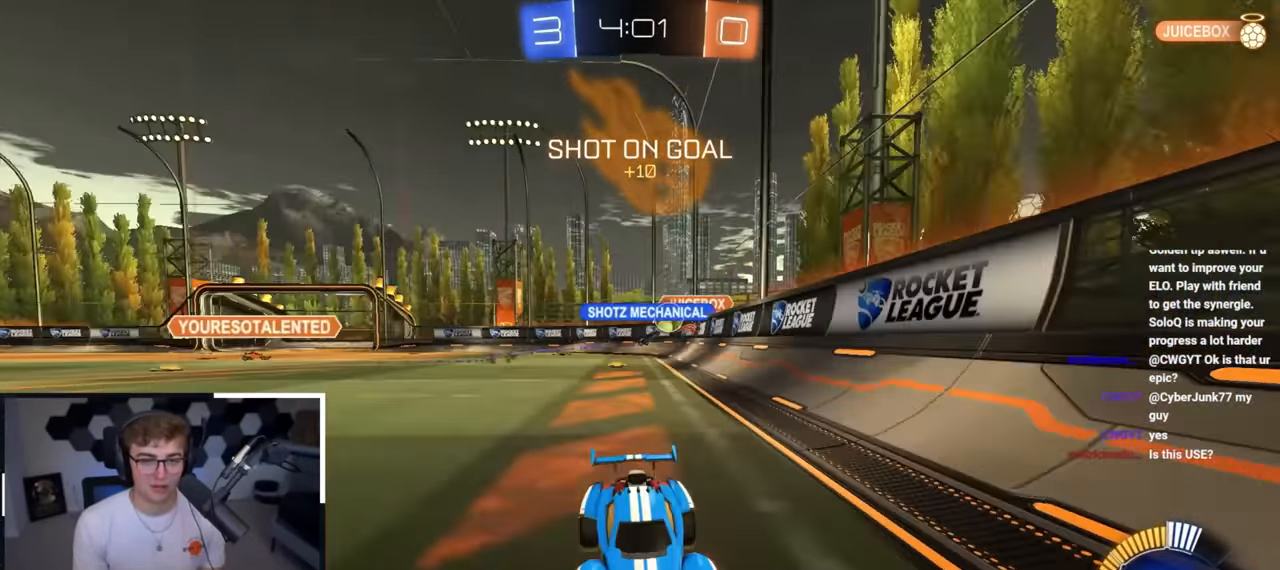
{"buttons": ["R1"], "left_stick": "right", "right_stick": "center", "events": [[233, "left_stick", "right"], [417, "R1", "down"]]}
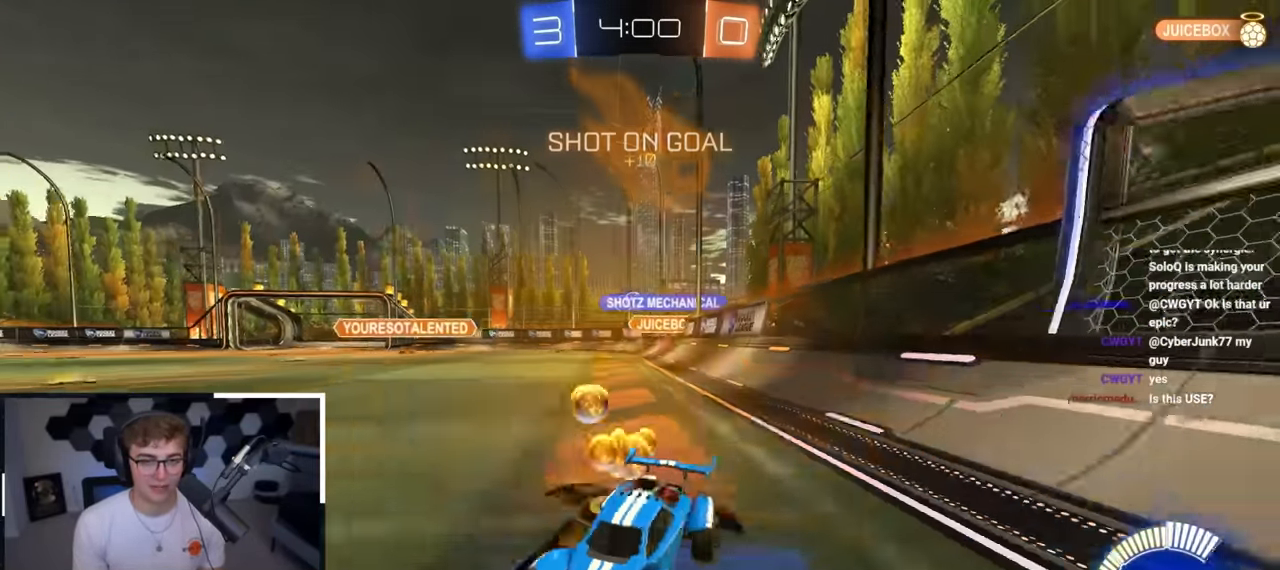
{"buttons": [], "left_stick": "up-right", "right_stick": "center", "events": [[33, "R1", "up"], [100, "left_stick", "up-right"], [183, "L2", "down"], [500, "L2", "up"]]}
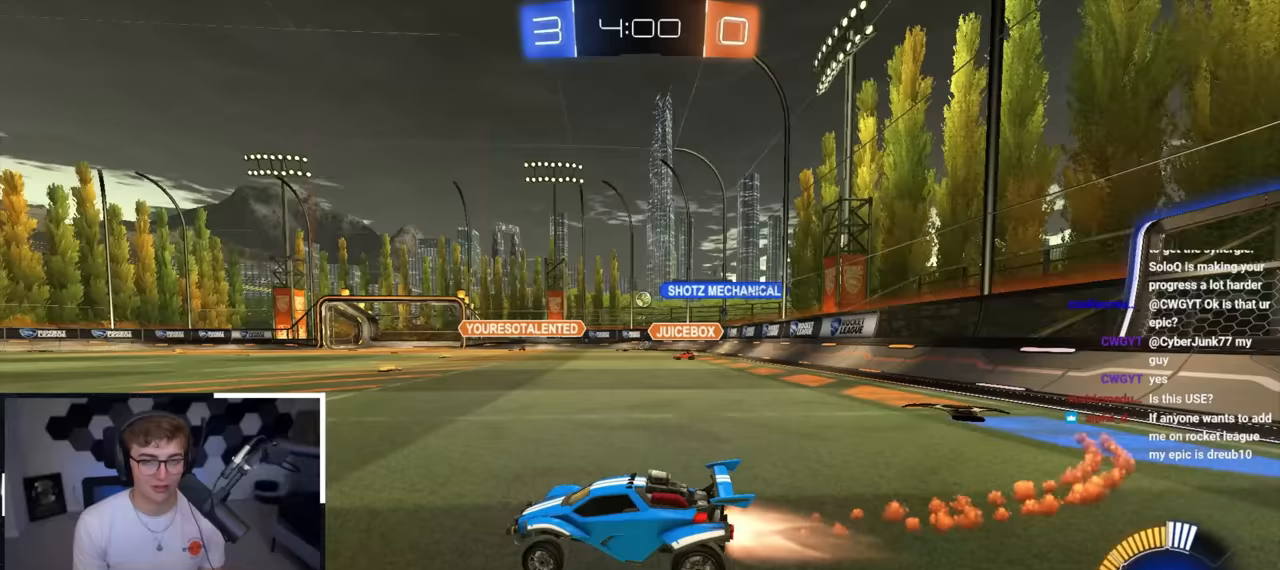
{"buttons": [], "left_stick": "down-right", "right_stick": "center", "events": [[433, "left_stick", "down-right"]]}
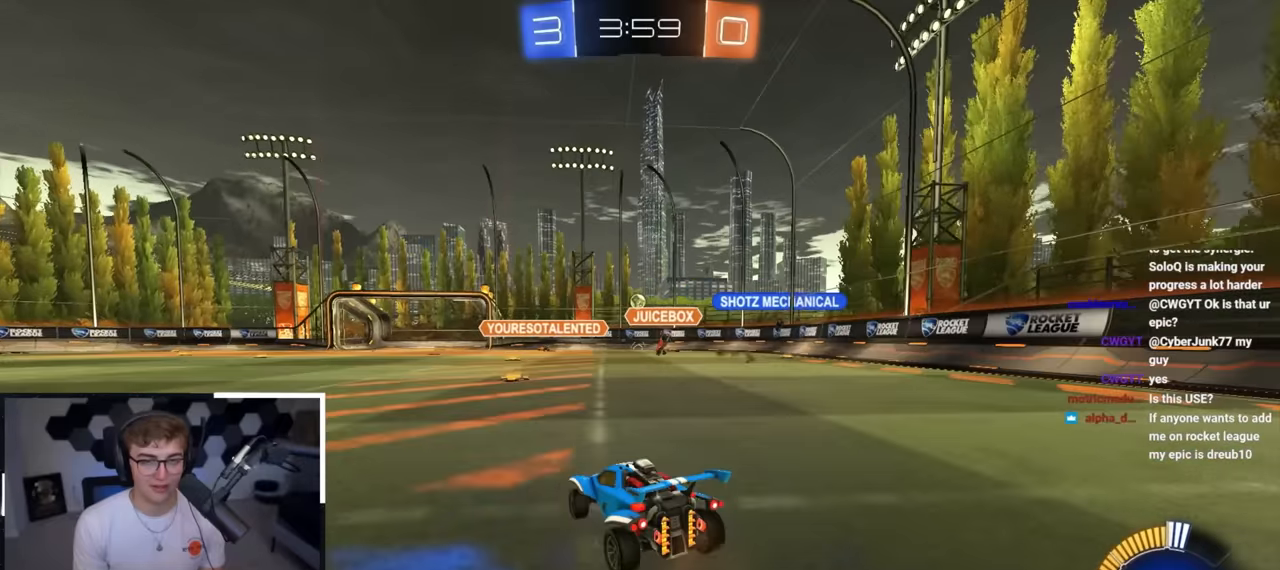
{"buttons": [], "left_stick": "center", "right_stick": "center", "events": [[133, "left_stick", "up-right"], [367, "left_stick", "center"]]}
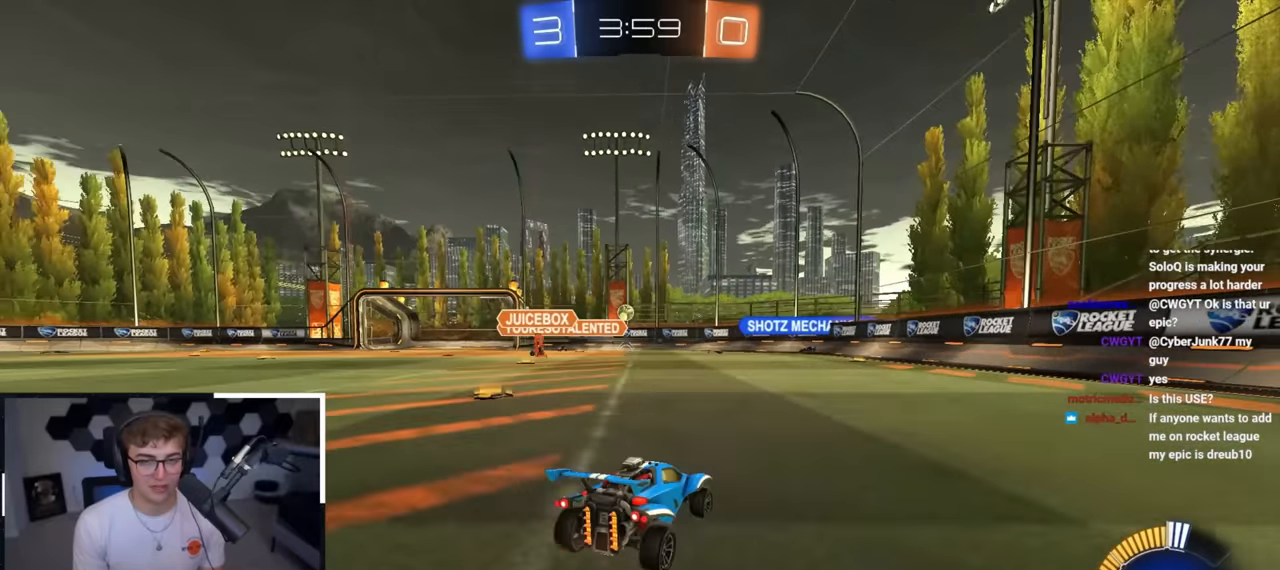
{"buttons": [], "left_stick": "up-left", "right_stick": "center", "events": [[300, "left_stick", "up-left"]]}
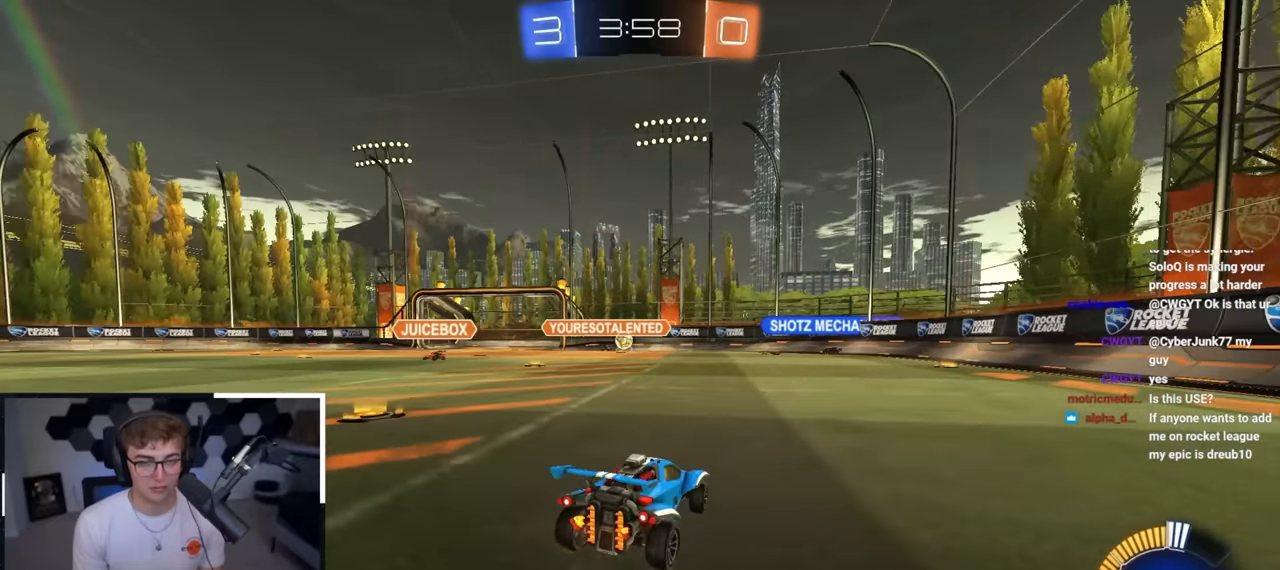
{"buttons": [], "left_stick": "center", "right_stick": "center", "events": [[233, "left_stick", "center"]]}
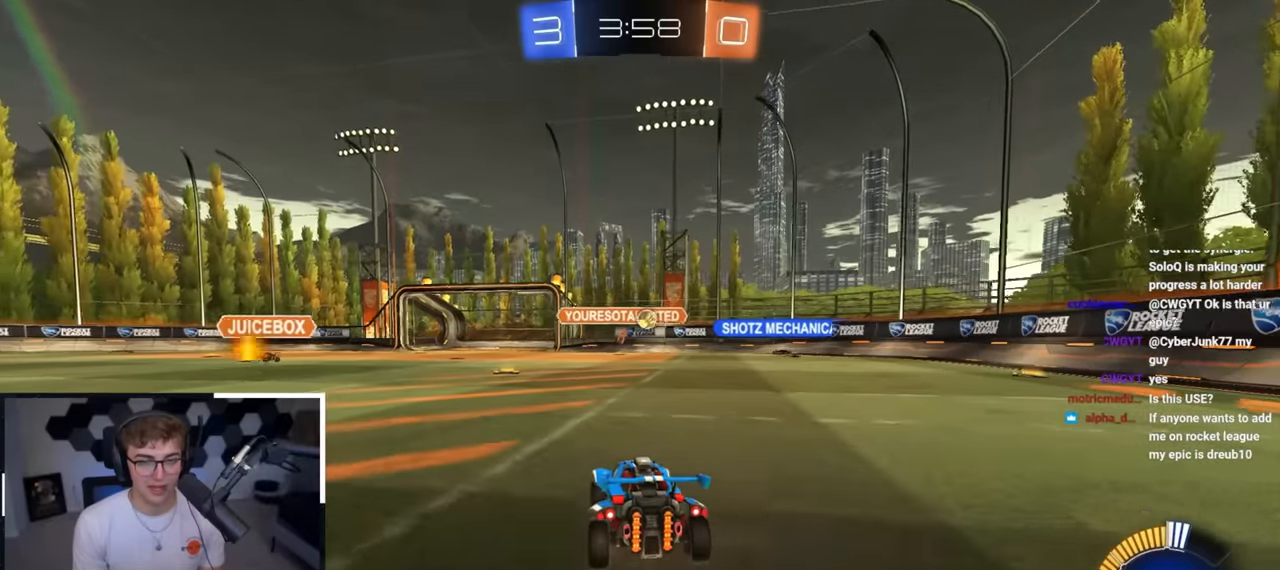
{"buttons": [], "left_stick": "center", "right_stick": "center", "events": [[167, "left_stick", "up-right"], [317, "left_stick", "center"]]}
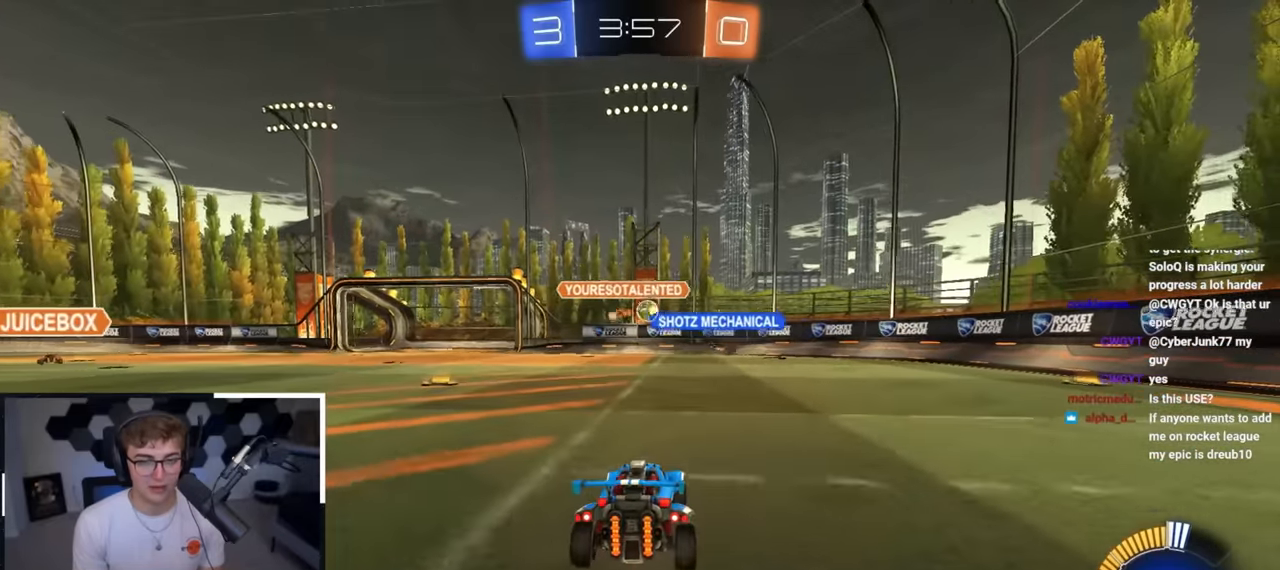
{"buttons": [], "left_stick": "up-right", "right_stick": "center", "events": [[367, "left_stick", "up-right"]]}
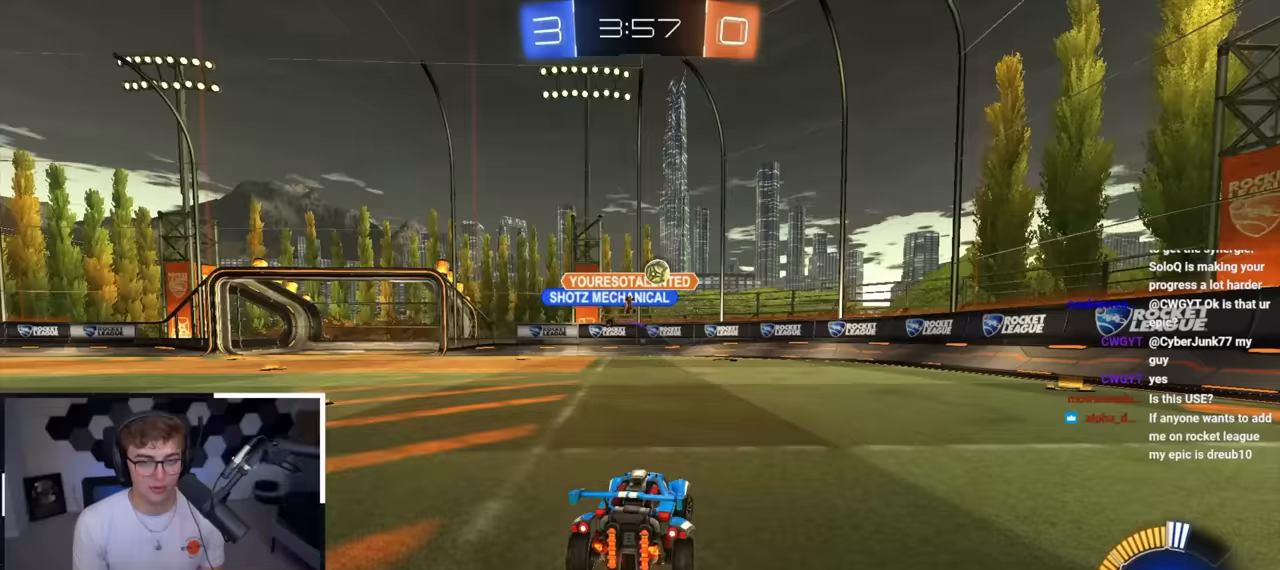
{"buttons": [], "left_stick": "up-right", "right_stick": "center", "events": []}
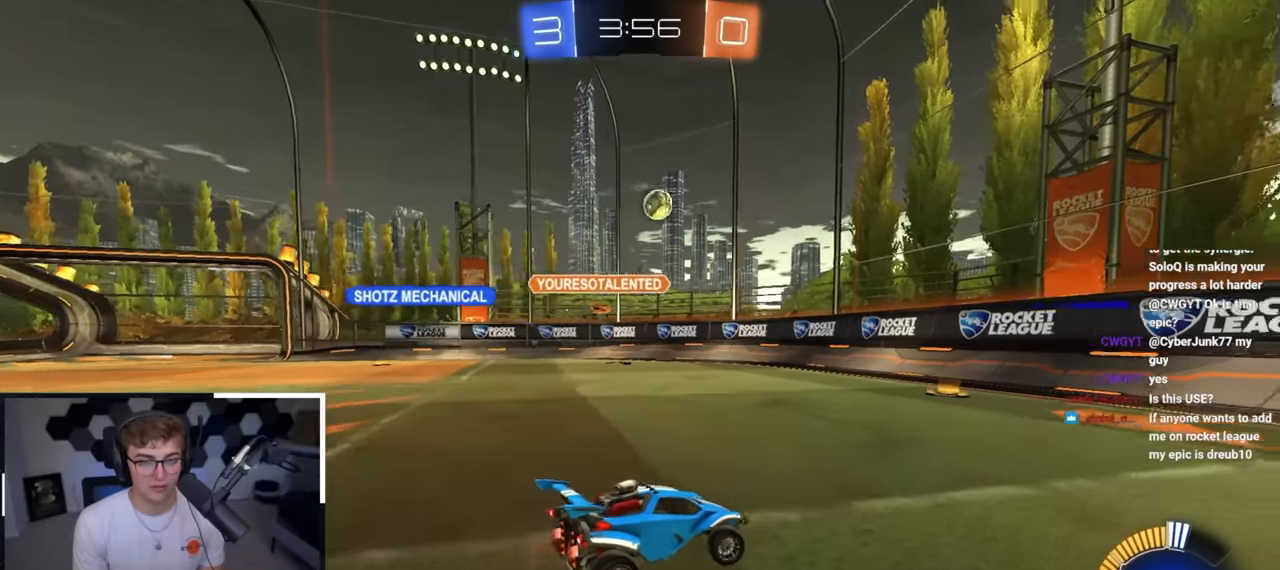
{"buttons": [], "left_stick": "up", "right_stick": "center", "events": [[33, "left_stick", "up"], [133, "left_stick", "up-right"], [450, "left_stick", "up"]]}
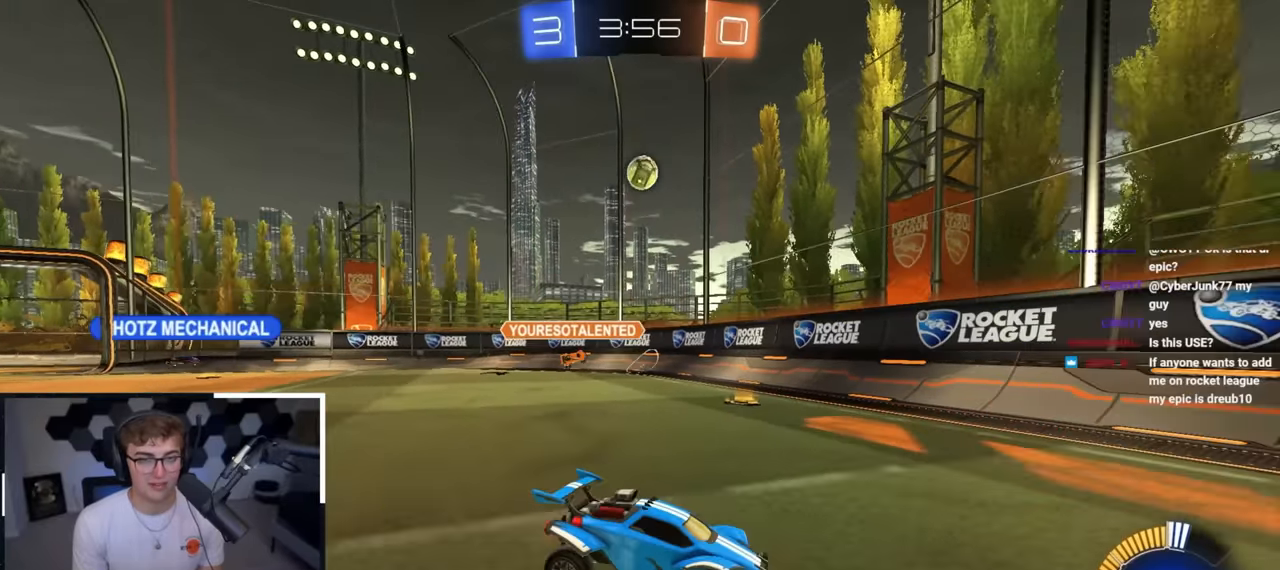
{"buttons": [], "left_stick": "up", "right_stick": "center", "events": []}
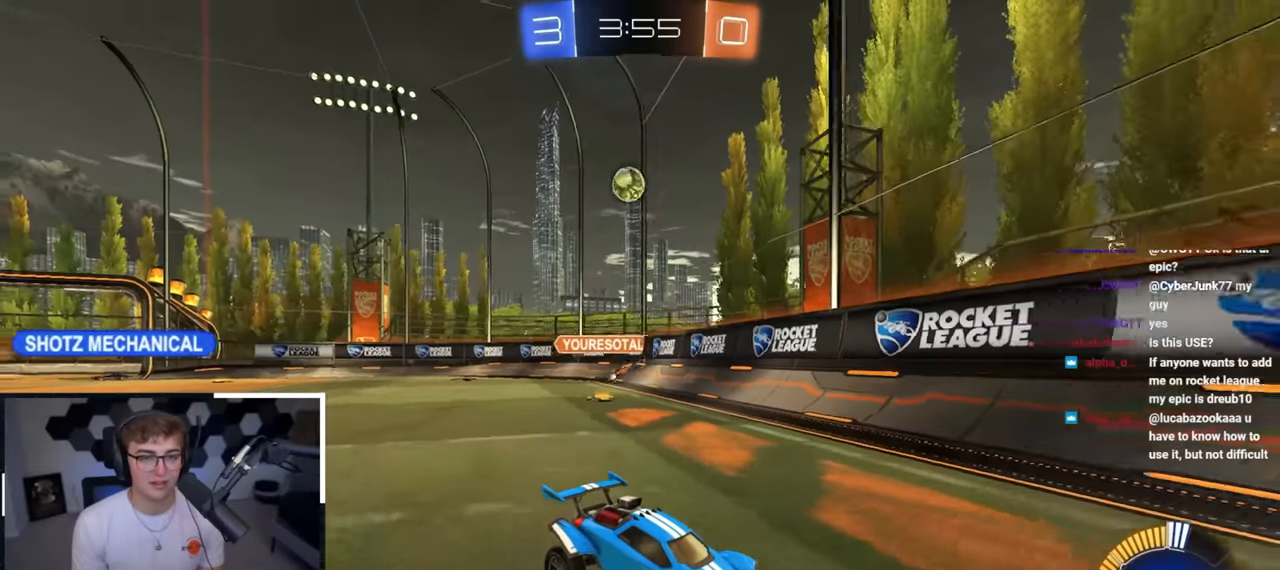
{"buttons": [], "left_stick": "up", "right_stick": "center", "events": [[150, "left_stick", "up-right"], [333, "left_stick", "up"]]}
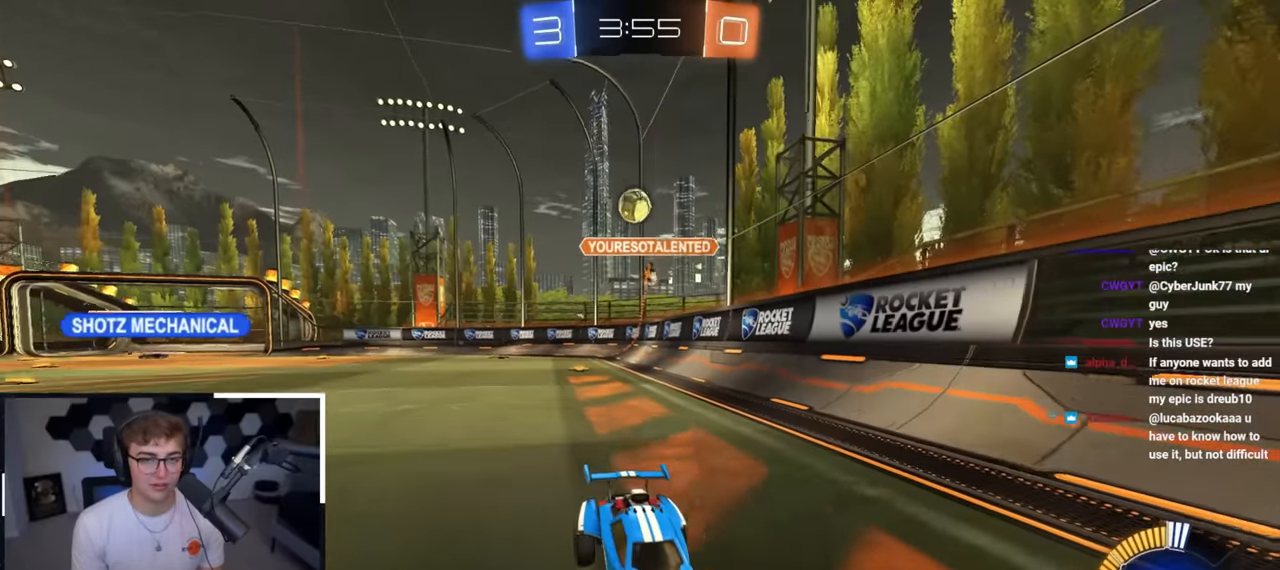
{"buttons": [], "left_stick": "up", "right_stick": "center", "events": [[133, "left_stick", "up-right"], [317, "left_stick", "up"]]}